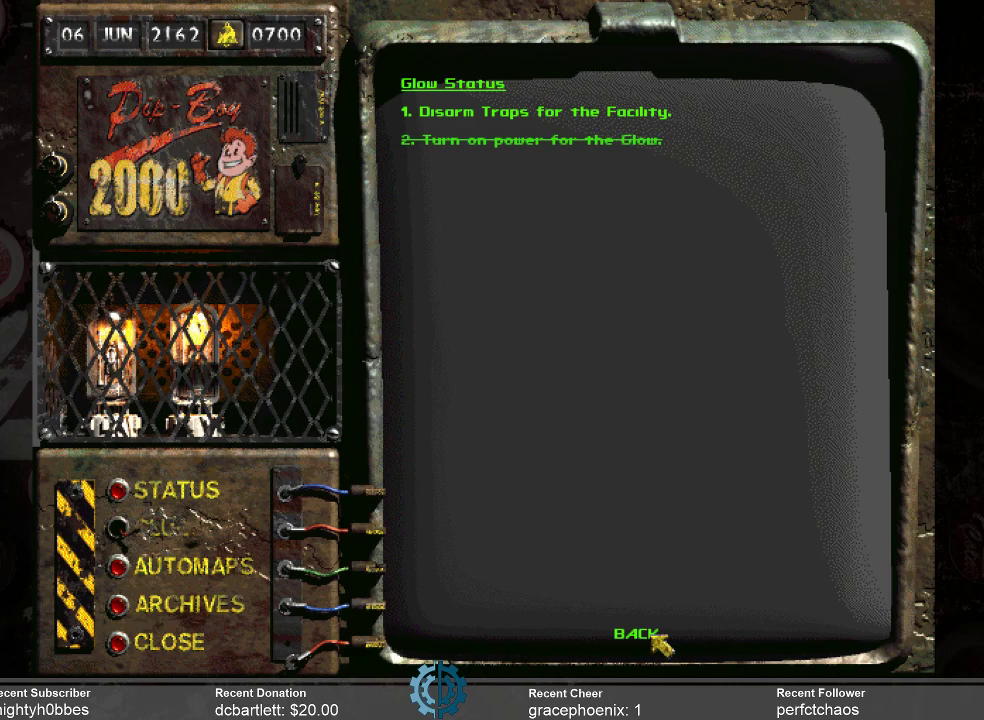
Gameplay with keyboard and mouse; each line is a JSON object with the keys and mouse buttons held at the frame after it. "events" lists presses ("down") and releases ("up") of ".", "/", "0", "1", "2", "3", "4", "5", "6", "7", "8", "9", "a", "alt_l", "alt_r", "b", "backslash", "backspace", "c", "caps_lock", "comma", "ctrl_l", "ctrl_r", "d", "e", "equals", "f", "g", "h", "i", "j", "k", "l", "lbracket", "m", "minus", "n", "o", "p", "q", "quote", "r", "rbracket", "return", "s", "semicolon", "shift_l", "shift_r", "space", "super_l", "super_r", "t", "tab", "tilde", "u", "v", "w", "x", "y", "z", "mouse_left" and "mouse_right" between this image and that frame as [ms after this image, input, new state], when the widget could be followed in between. "mouse_left", "mouse_right" = the "left", "right" buttons of the "mouse" list. No other keys are recorded. Not read: mouse_move.
{"keys": [], "mouse": [], "events": [[100, "mouse_left", "down"], [233, "mouse_left", "up"]]}
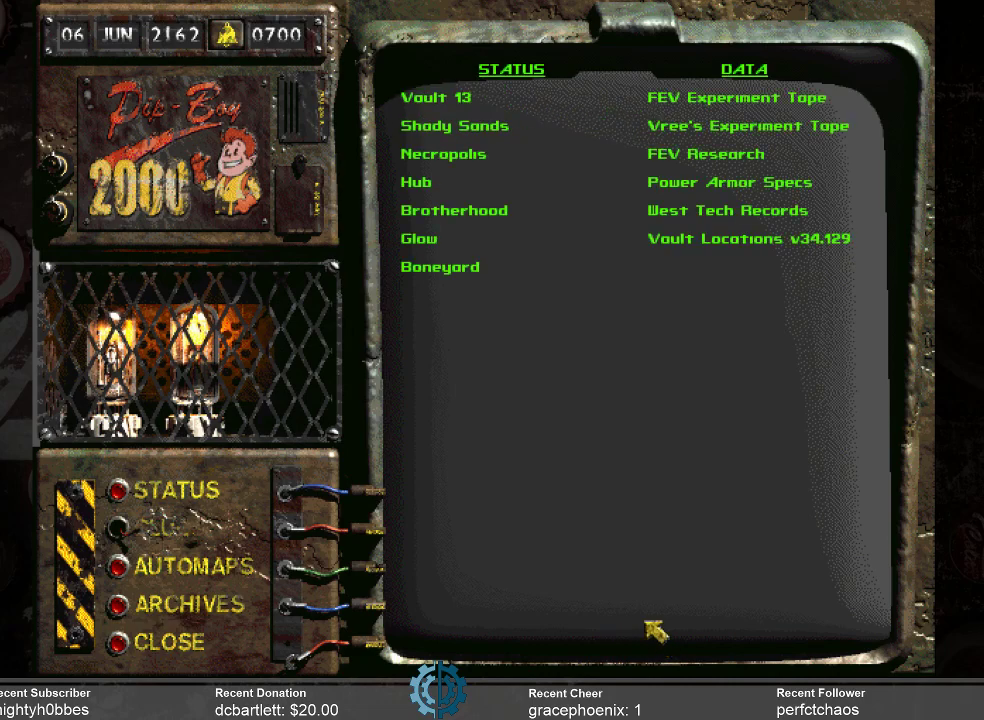
{"keys": [], "mouse": [], "events": []}
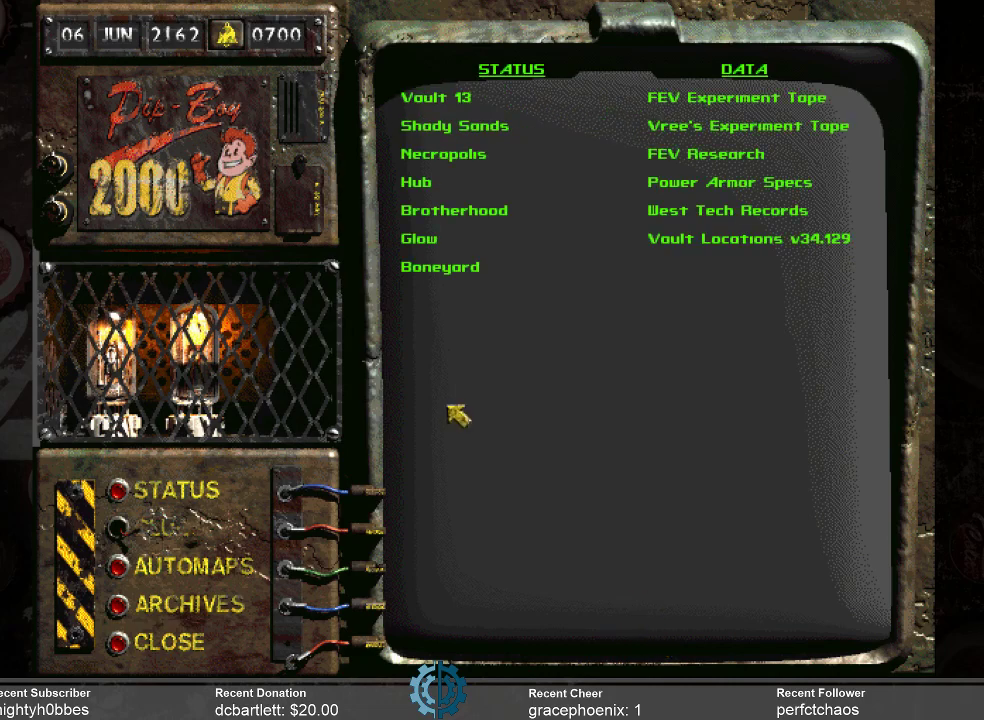
{"keys": [], "mouse": [], "events": []}
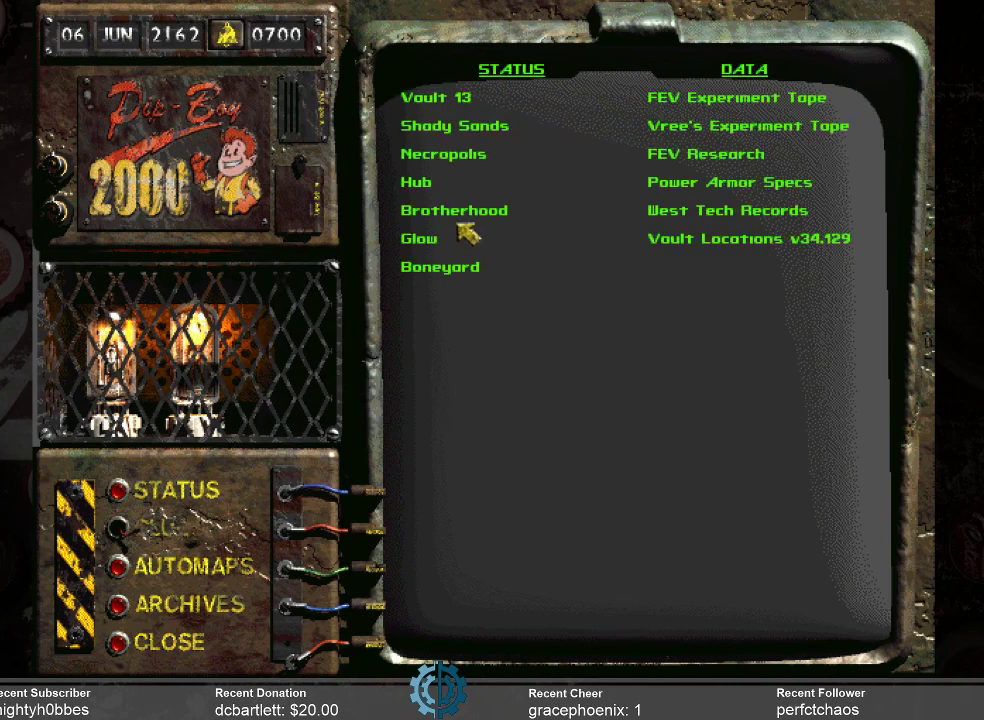
{"keys": [], "mouse": [], "events": [[233, "mouse_left", "down"], [333, "mouse_left", "up"]]}
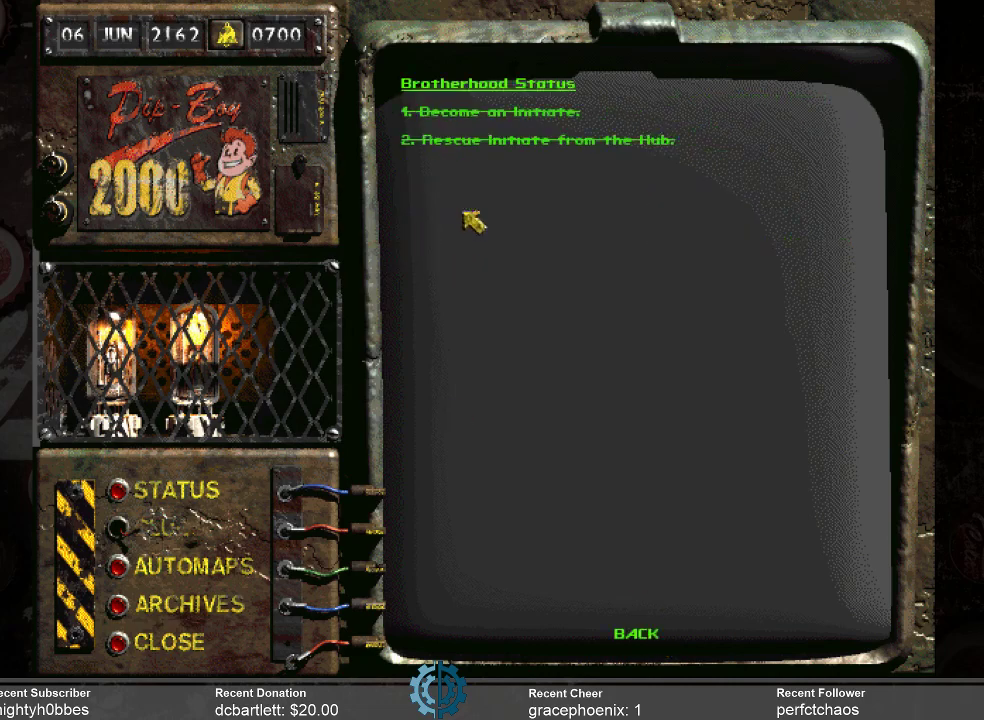
{"keys": [], "mouse": [], "events": []}
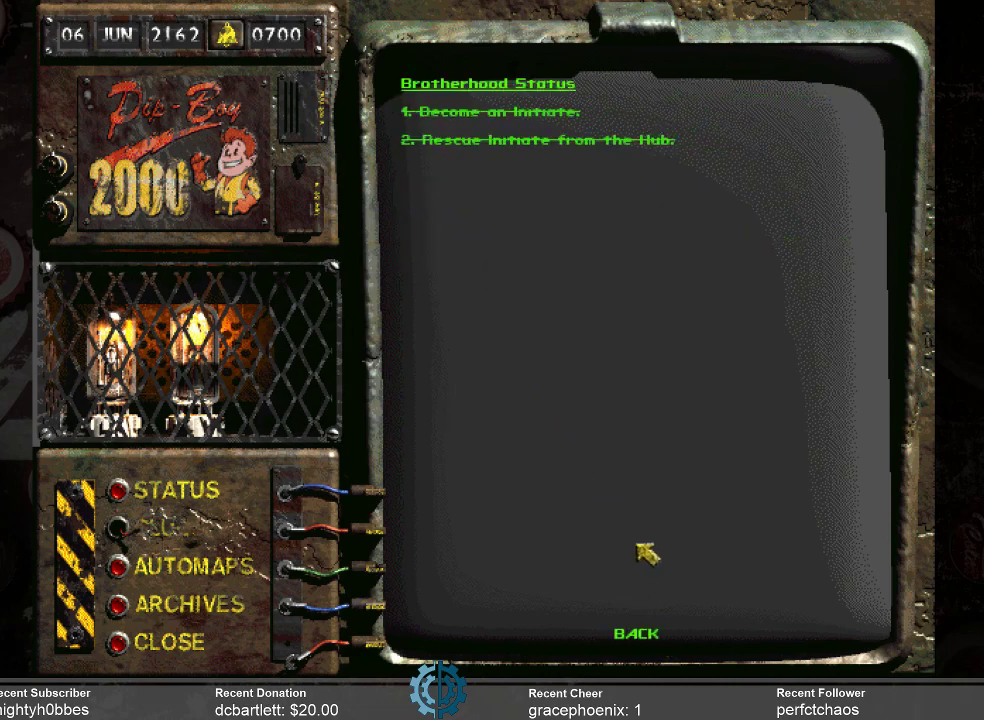
{"keys": [], "mouse": [], "events": []}
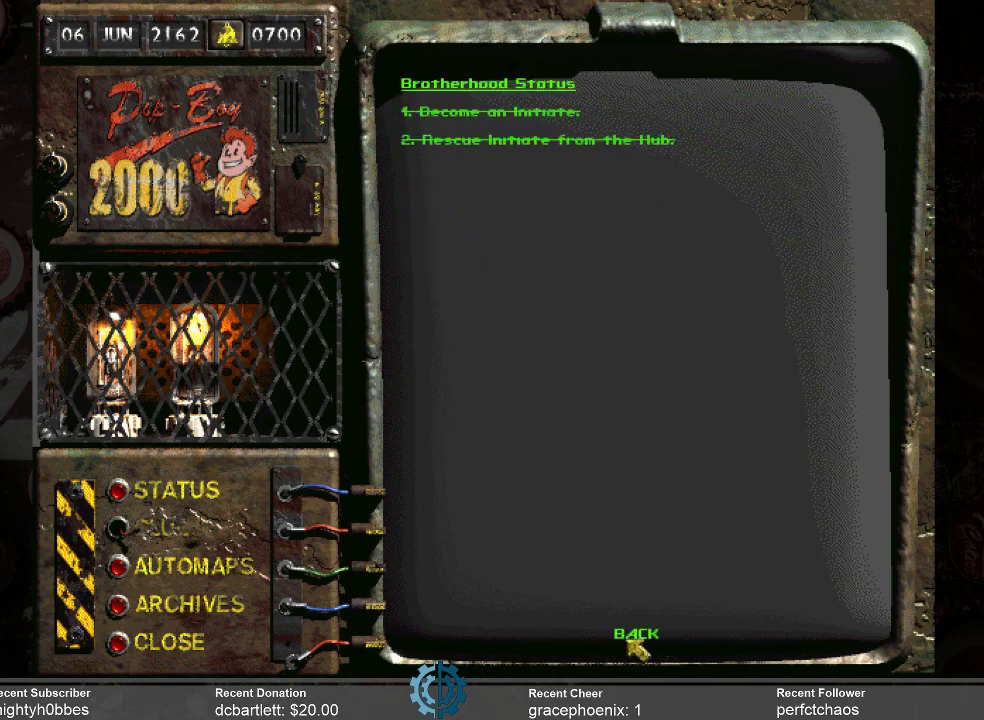
{"keys": [], "mouse": [], "events": [[200, "mouse_left", "down"], [300, "mouse_left", "up"]]}
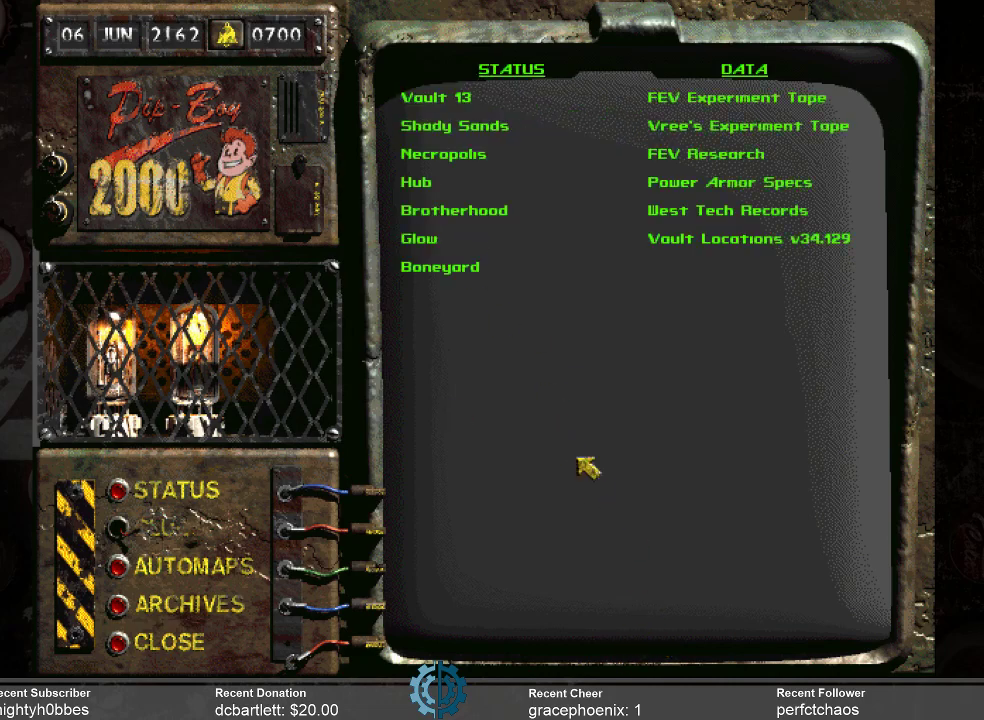
{"keys": [], "mouse": [], "events": []}
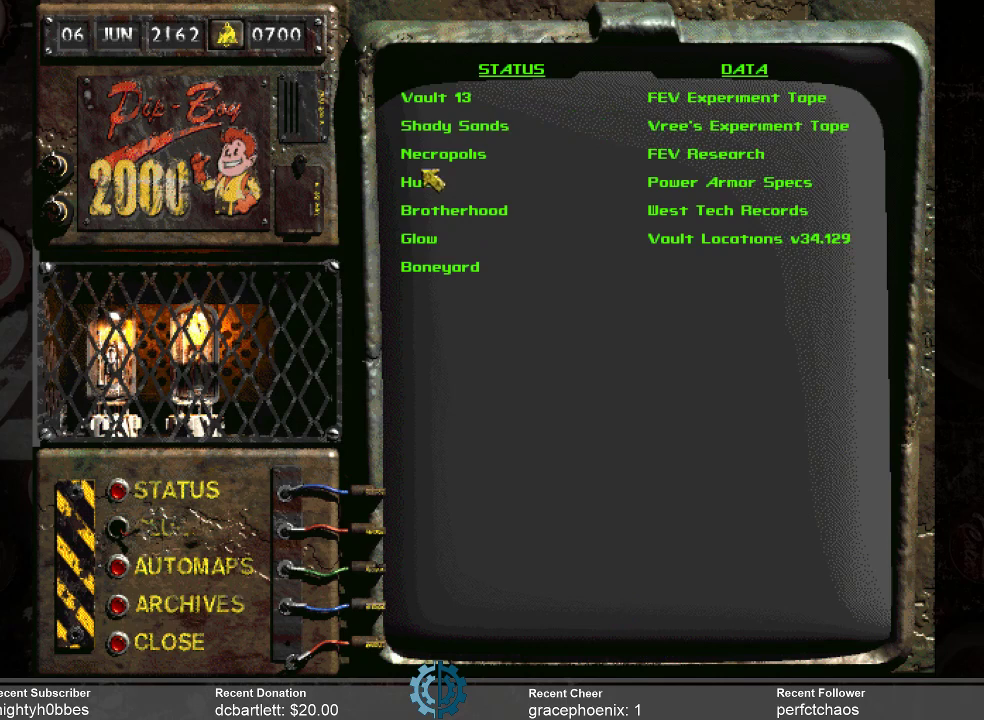
{"keys": [], "mouse": [], "events": [[333, "mouse_left", "down"], [433, "mouse_left", "up"]]}
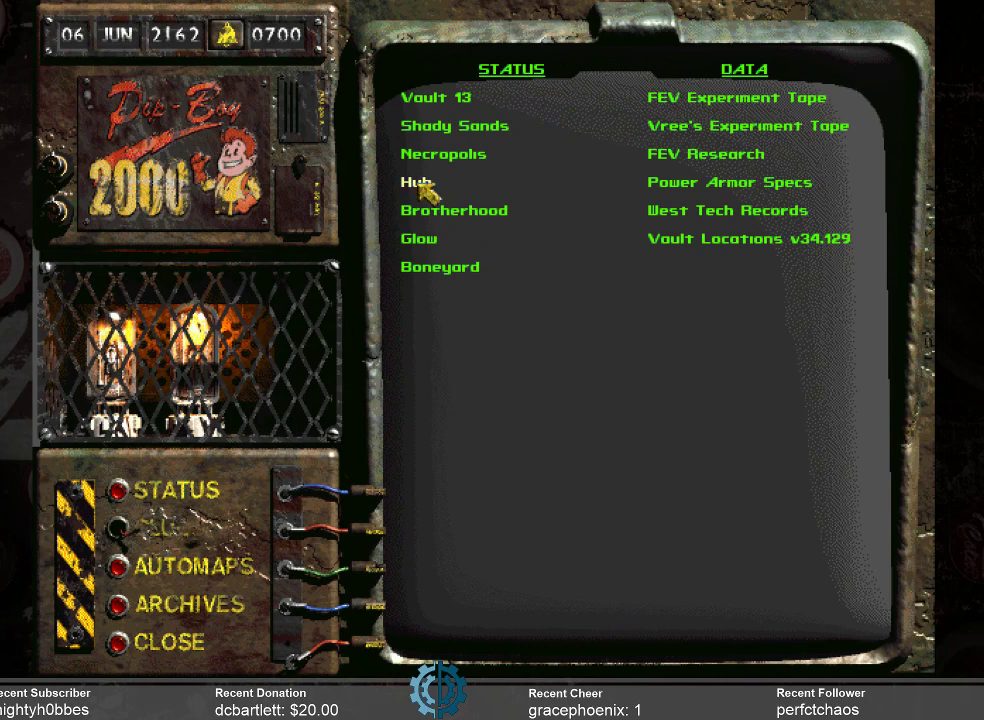
{"keys": [], "mouse": [], "events": []}
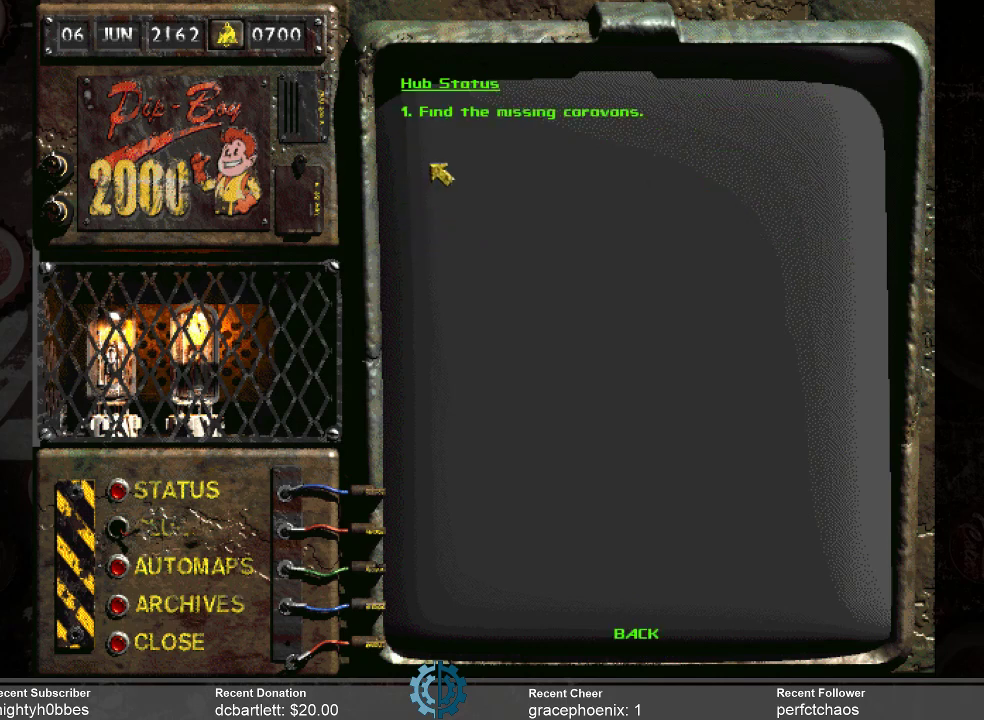
{"keys": [], "mouse": [], "events": []}
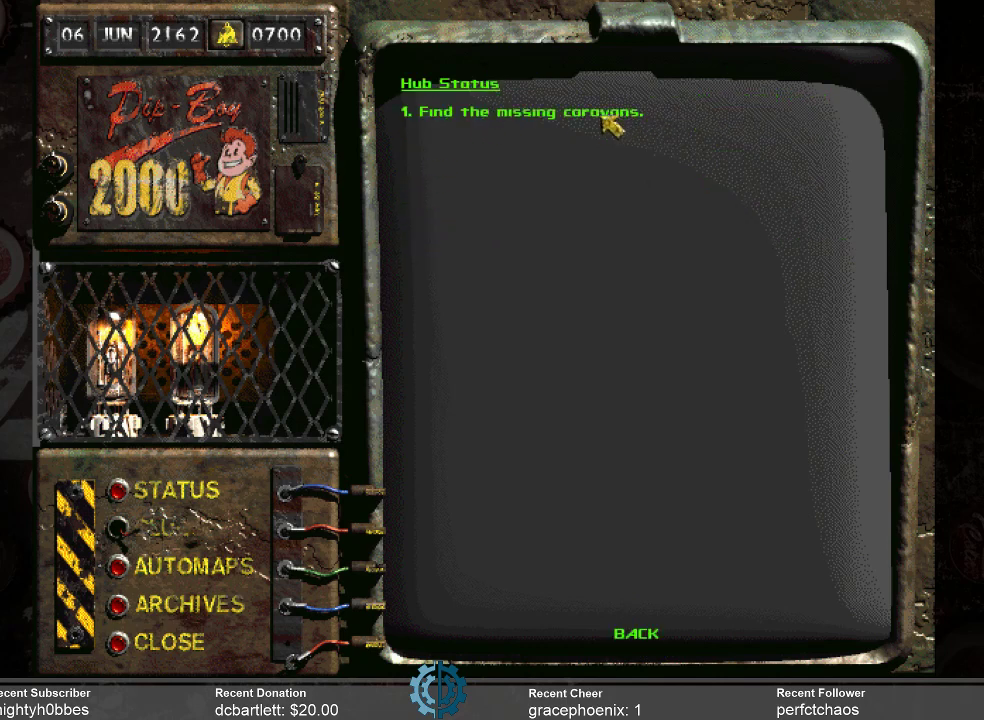
{"keys": [], "mouse": [], "events": []}
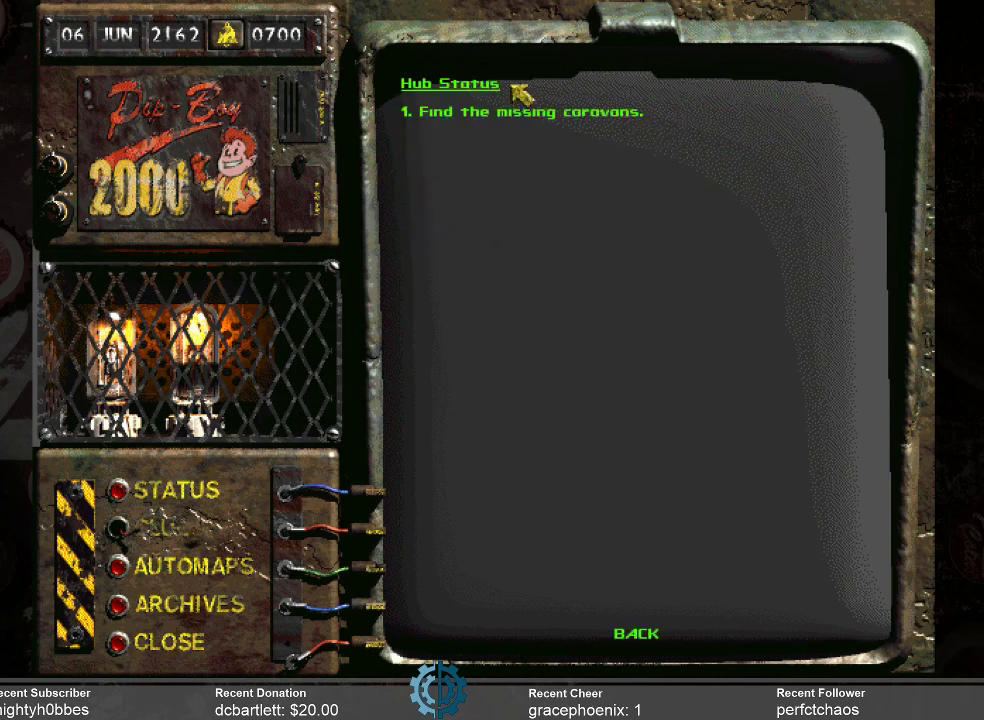
{"keys": [], "mouse": [], "events": []}
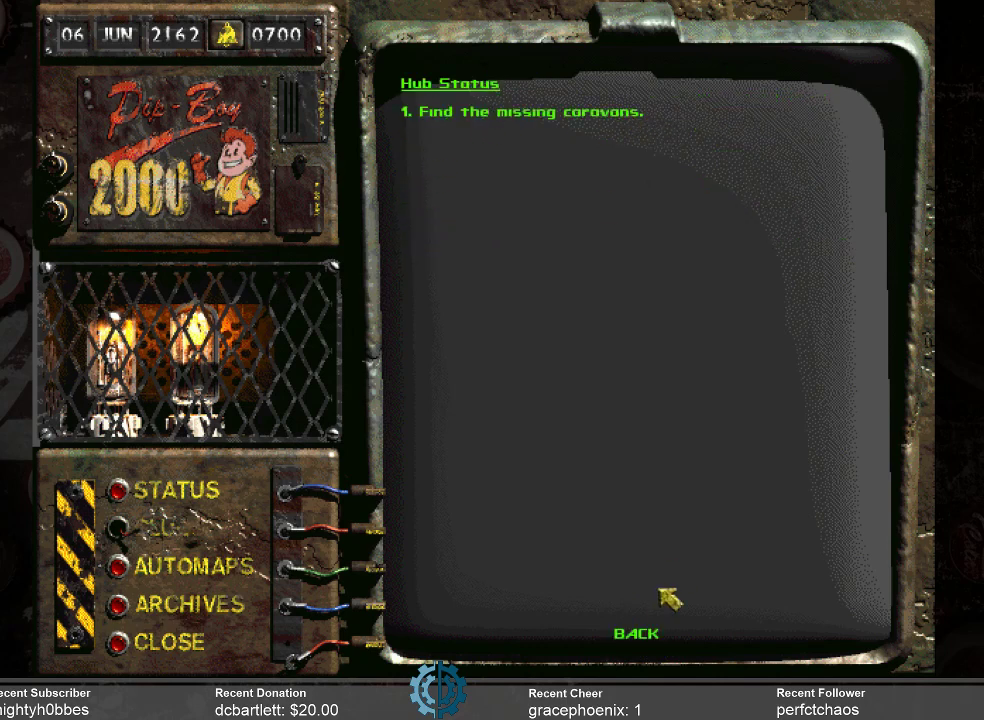
{"keys": [], "mouse": [], "events": []}
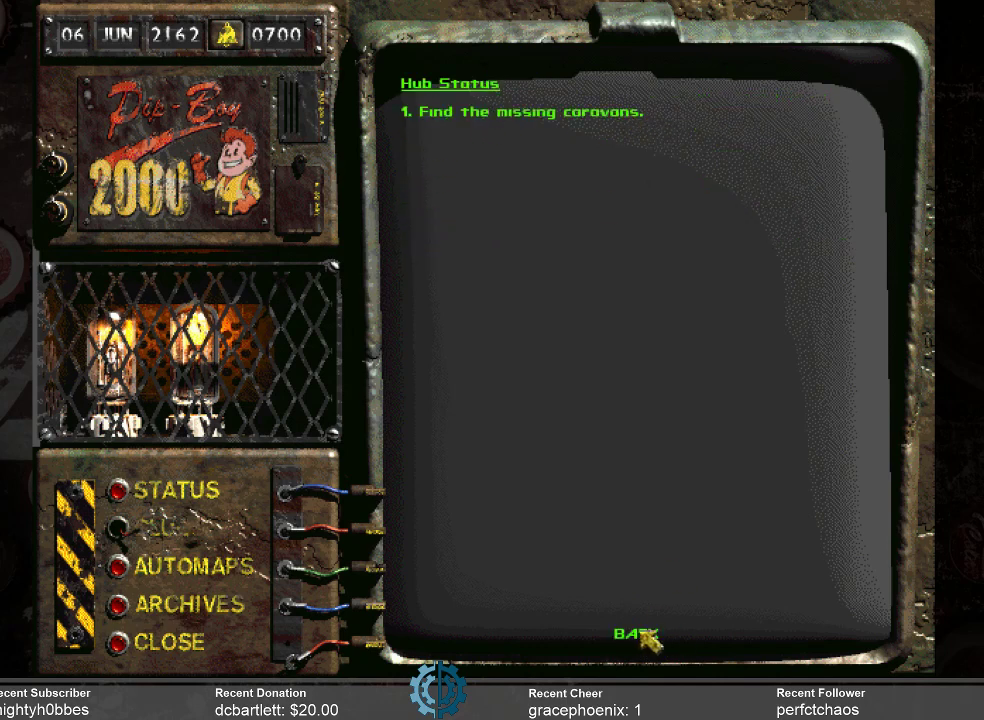
{"keys": [], "mouse": [], "events": [[133, "mouse_left", "down"], [233, "mouse_left", "up"]]}
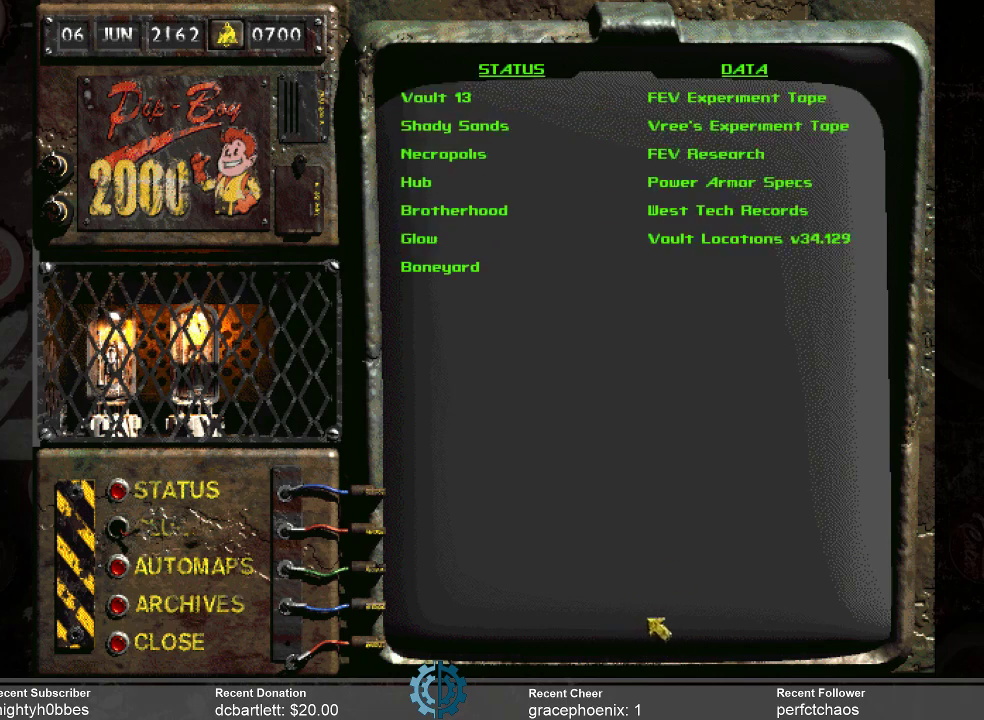
{"keys": [], "mouse": [], "events": []}
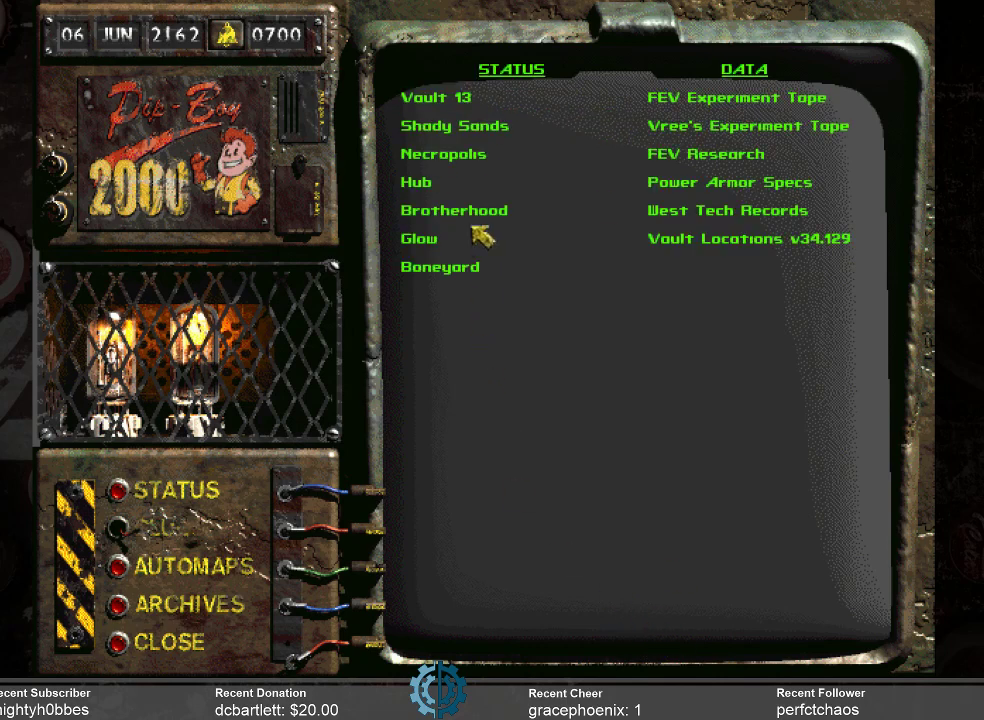
{"keys": [], "mouse": ["left"], "events": [[467, "mouse_left", "down"]]}